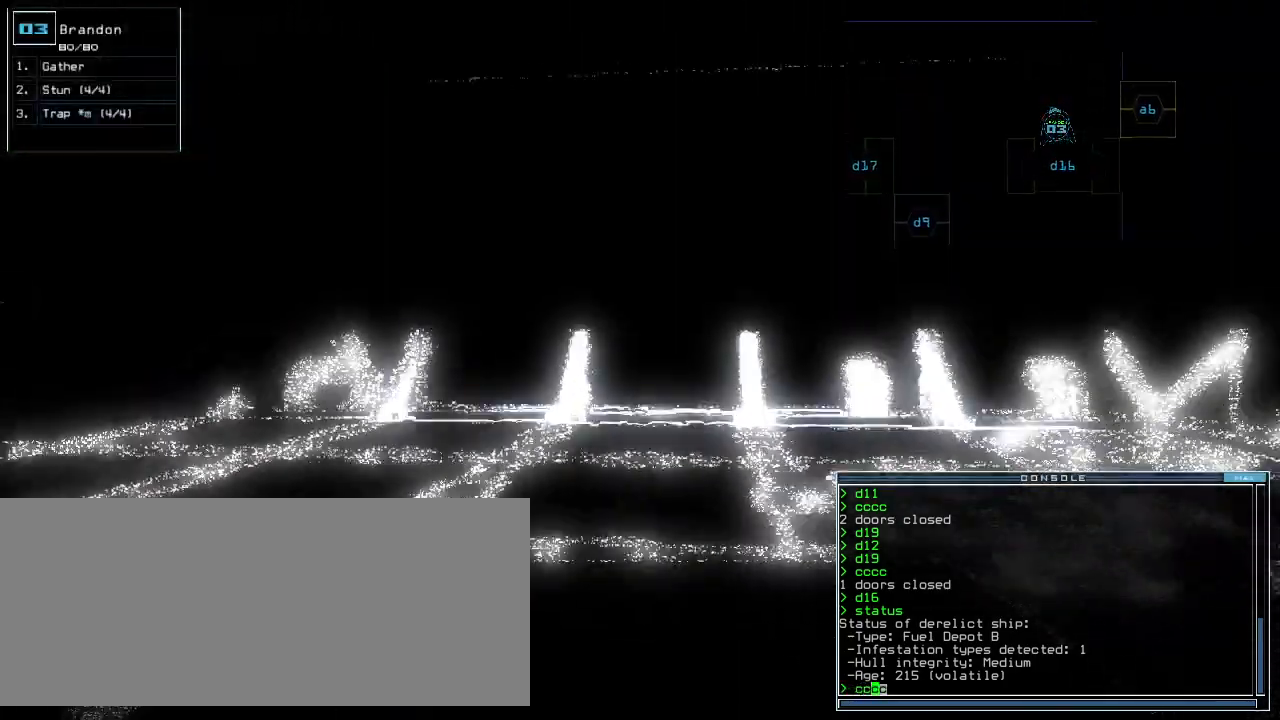
Gameplay with keyboard; each line is a JSON object with the keys held at the frame after it. "events" lists presses ("down") and releases ("up") of ".", "0", "1", "2", "3", "4", "5", "6", "7", "8", "9", "a", "b", "backspace", "c", "caps_lock", "comma", "ctrl_l", "ctrl_r", "d", "down", "e", "equals", "escape", "f", "f1", "g", "h", "i", "j", "k", "l", "left", "m", "minus", "n", "o", "p", "q", "quote", "r", "return", "right", "s", "semicolon", "shift_l", "shift_r", "space", "t", "tab", "tilde", "u", "up", "v", "w", "x", "y" and "z" between this image and that frame as [ms after this image, input, new state], when the widget could be followed in between. No other keys are recorded. Mouse input is not recorded.
{"keys": ["left", "up"], "events": [[260, "left", "down"]]}
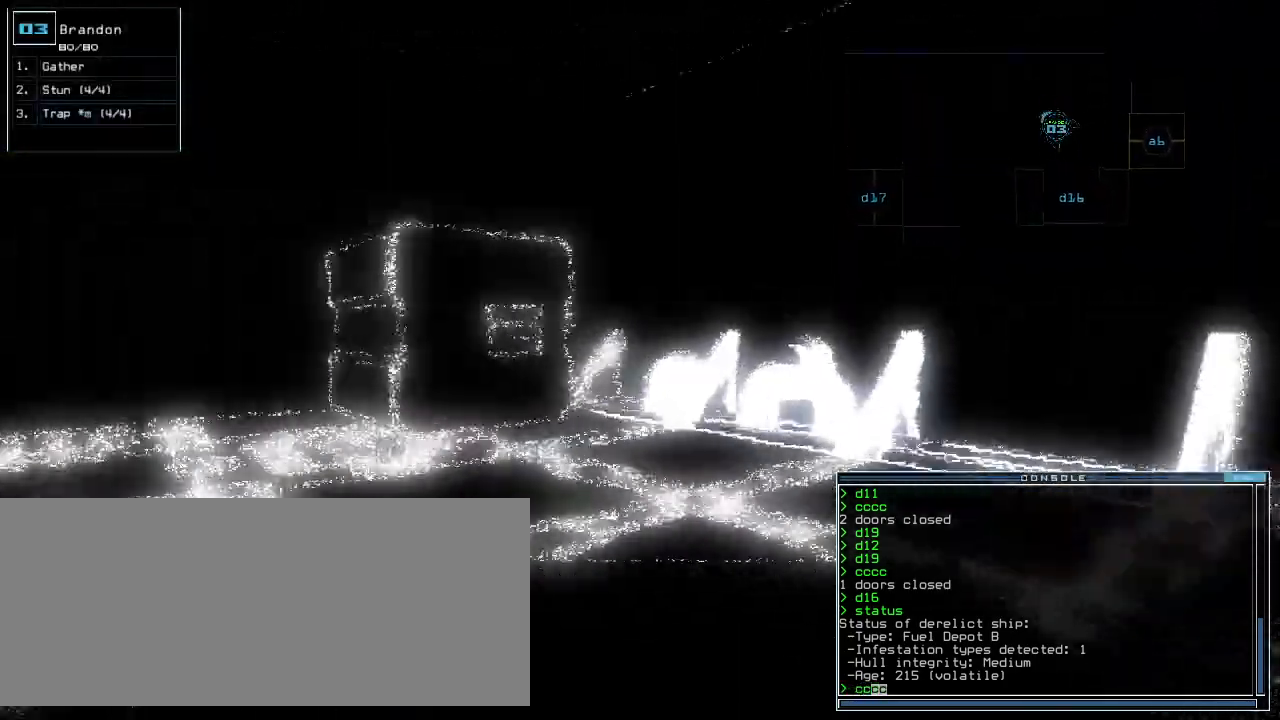
{"keys": ["up"], "events": [[40, "left", "up"], [200, "left", "down"], [380, "left", "up"]]}
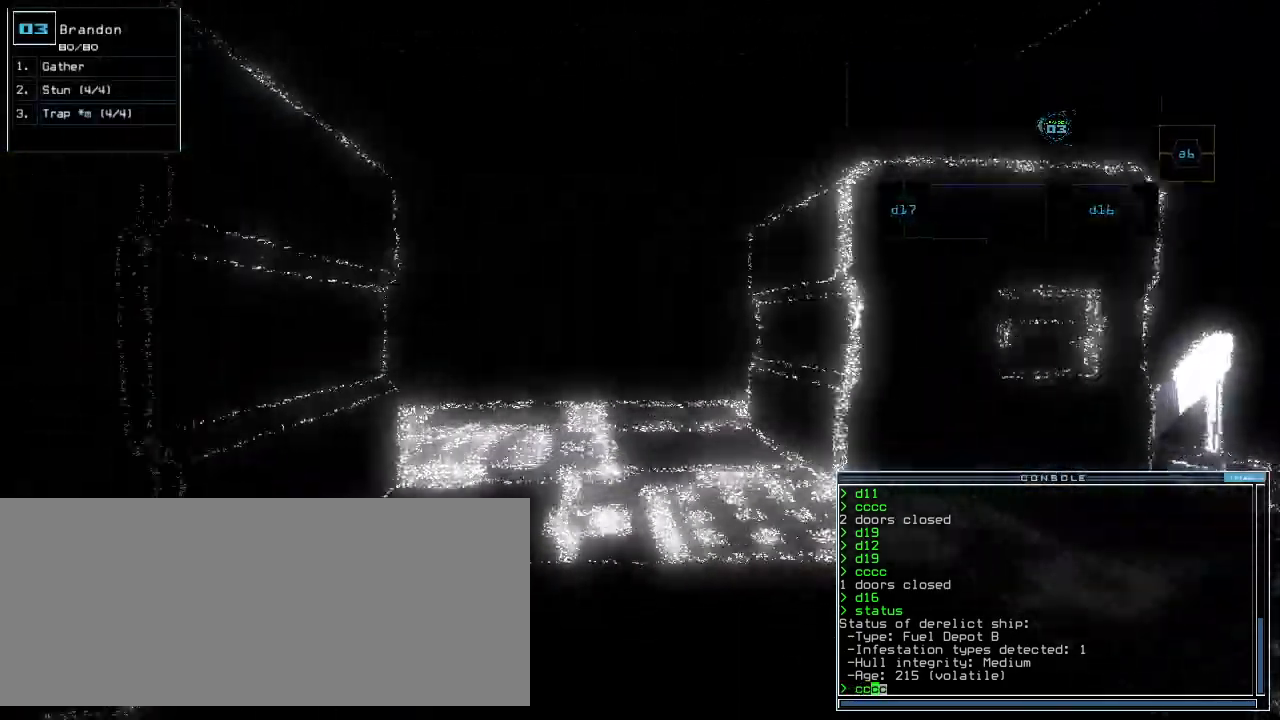
{"keys": ["up"], "events": [[340, "left", "down"], [360, "left", "up"]]}
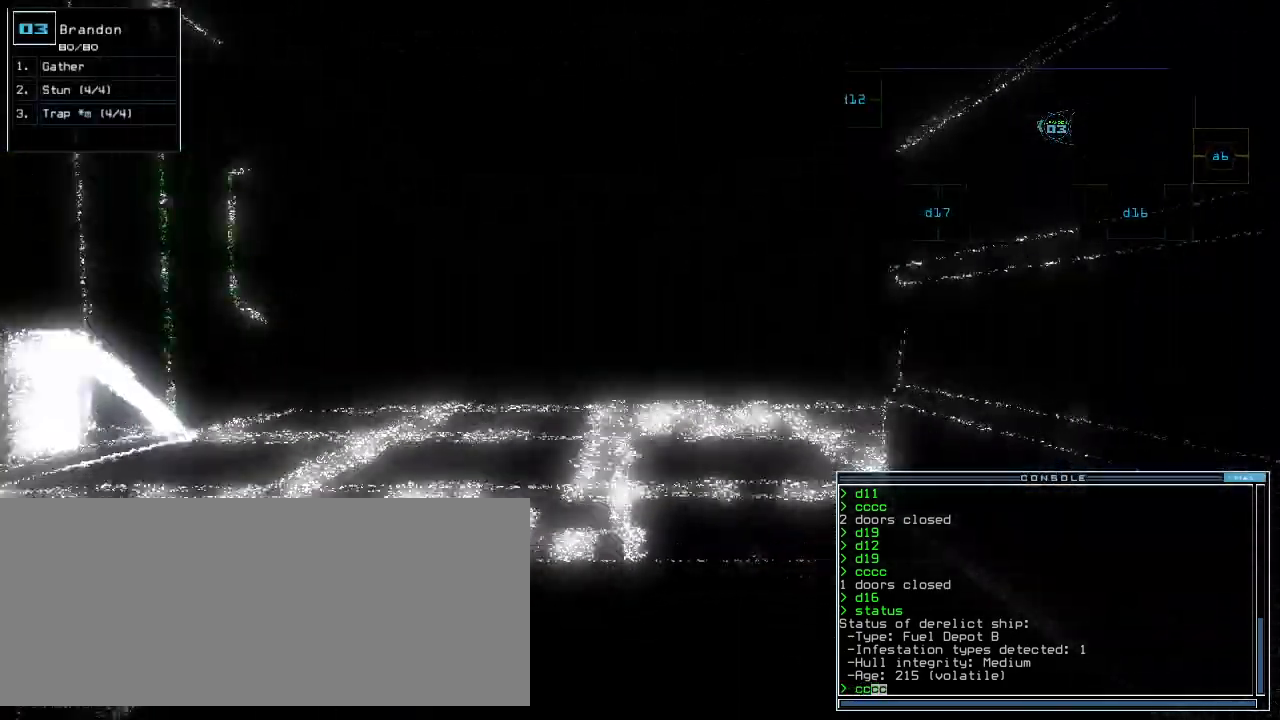
{"keys": [], "events": [[220, "up", "up"], [280, "escape", "down"], [340, "escape", "up"], [400, "space", "down"], [480, "space", "up"]]}
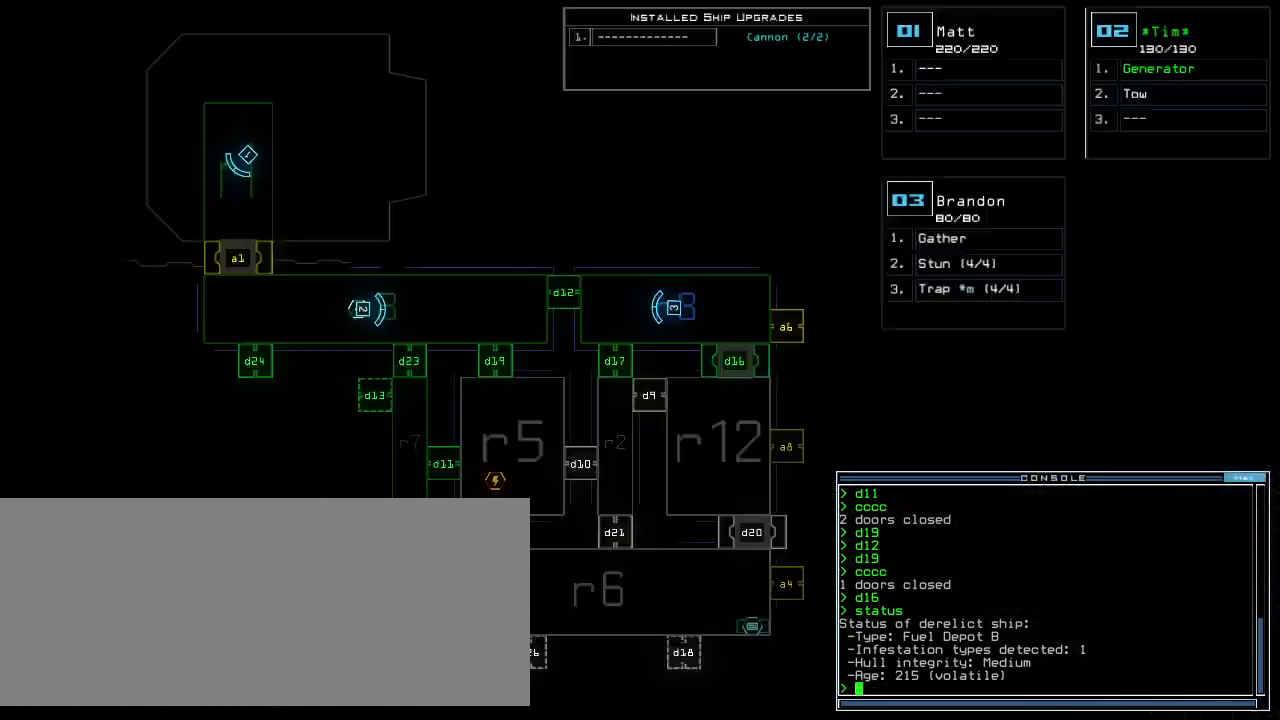
{"keys": ["down"], "events": [[120, "right", "down"], [340, "down", "down"], [380, "right", "up"]]}
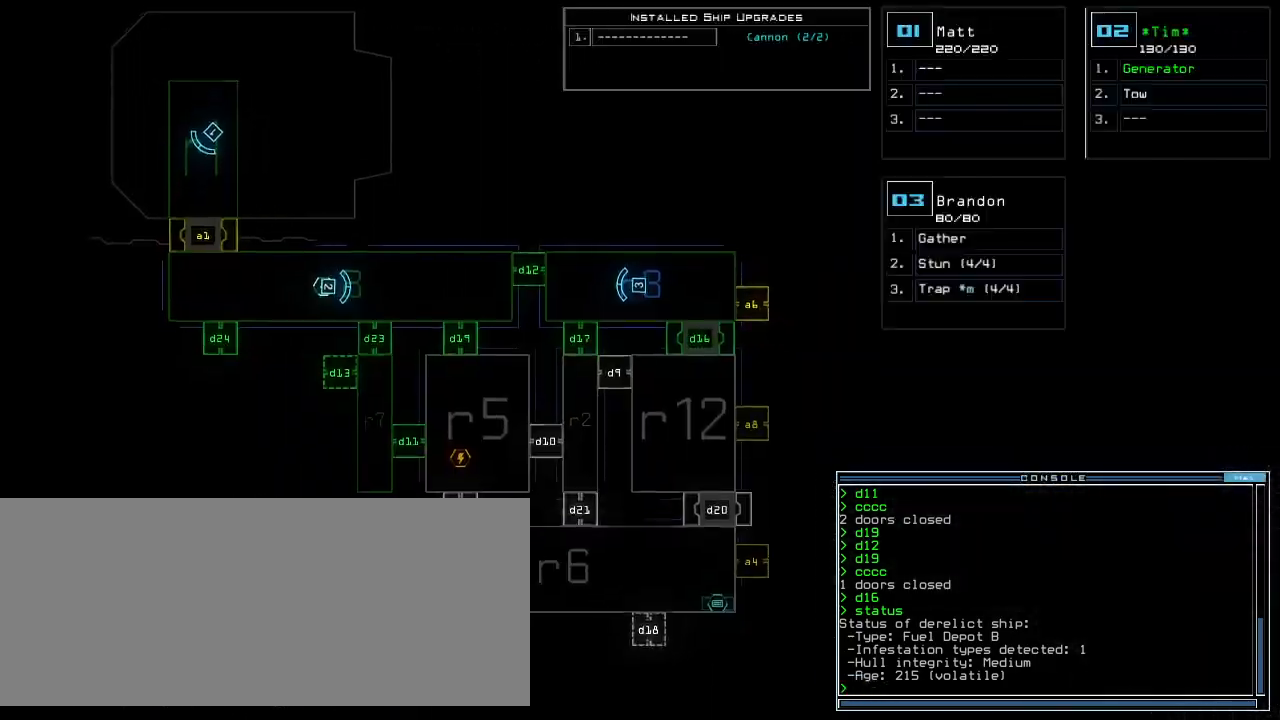
{"keys": [], "events": [[280, "down", "up"]]}
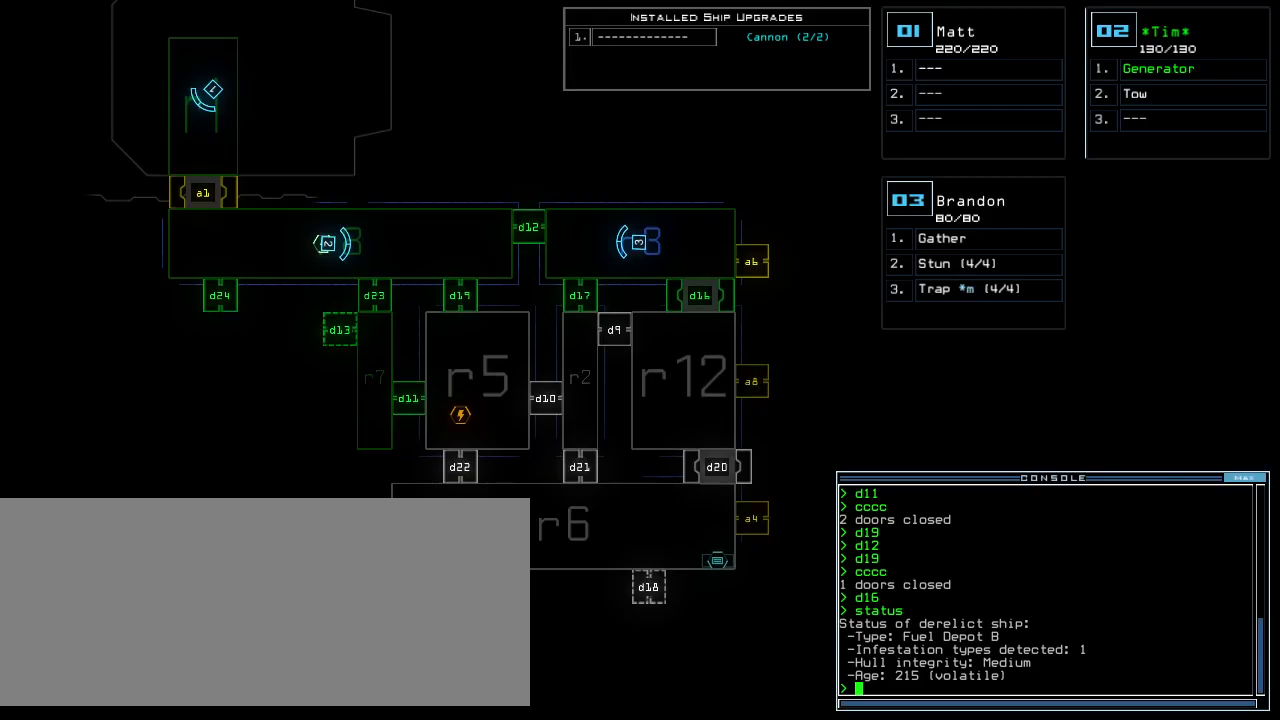
{"keys": [], "events": []}
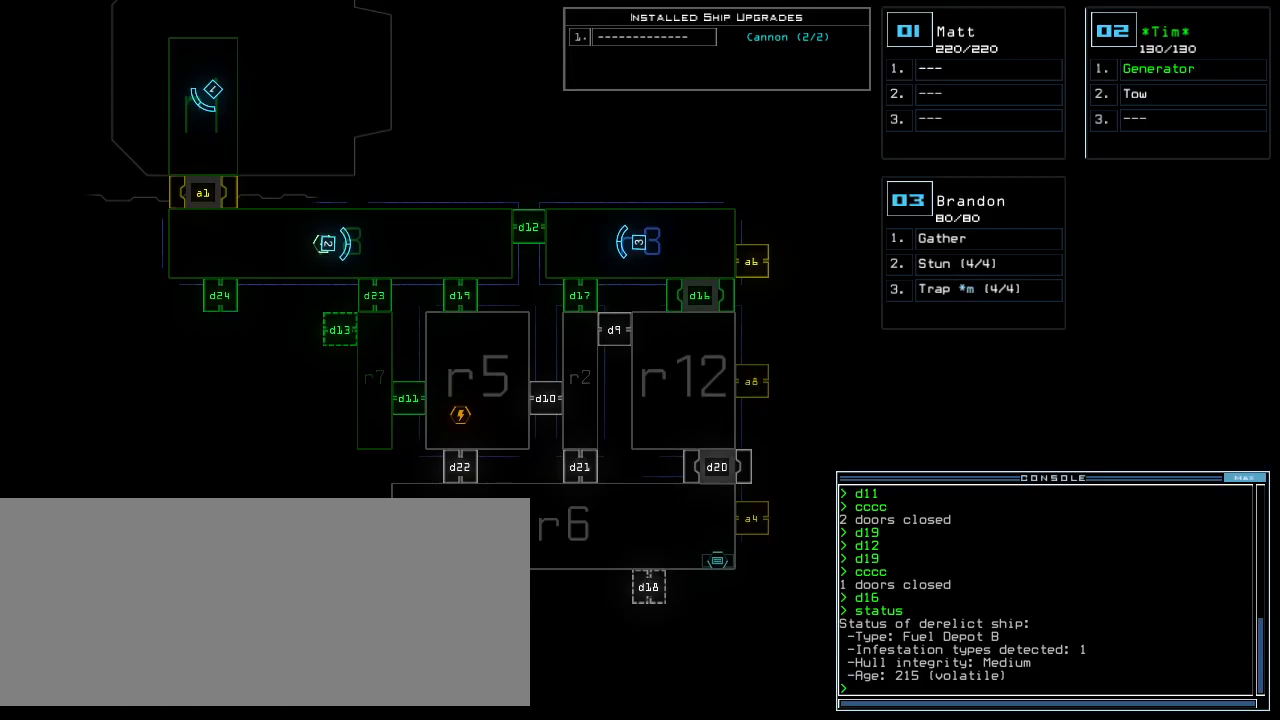
{"keys": ["up"], "events": [[420, "3", "down"], [460, "up", "down"], [480, "3", "up"]]}
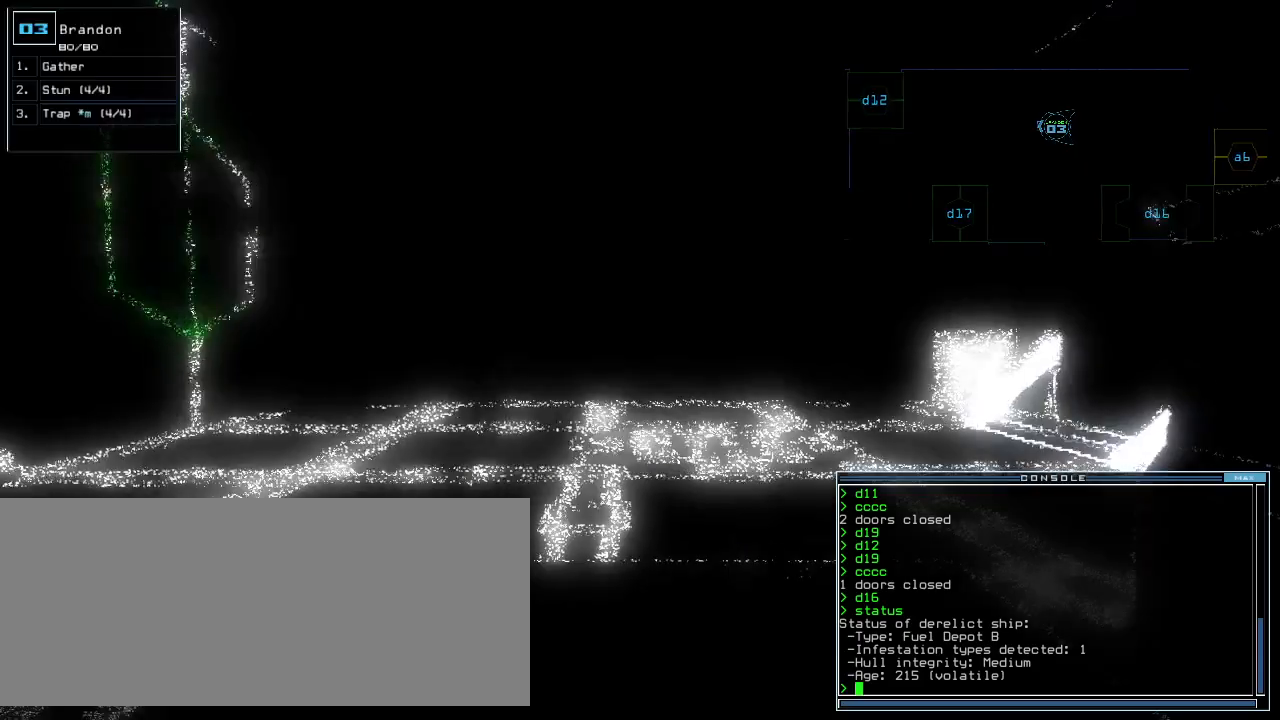
{"keys": ["right"], "events": [[300, "right", "down"], [420, "up", "up"]]}
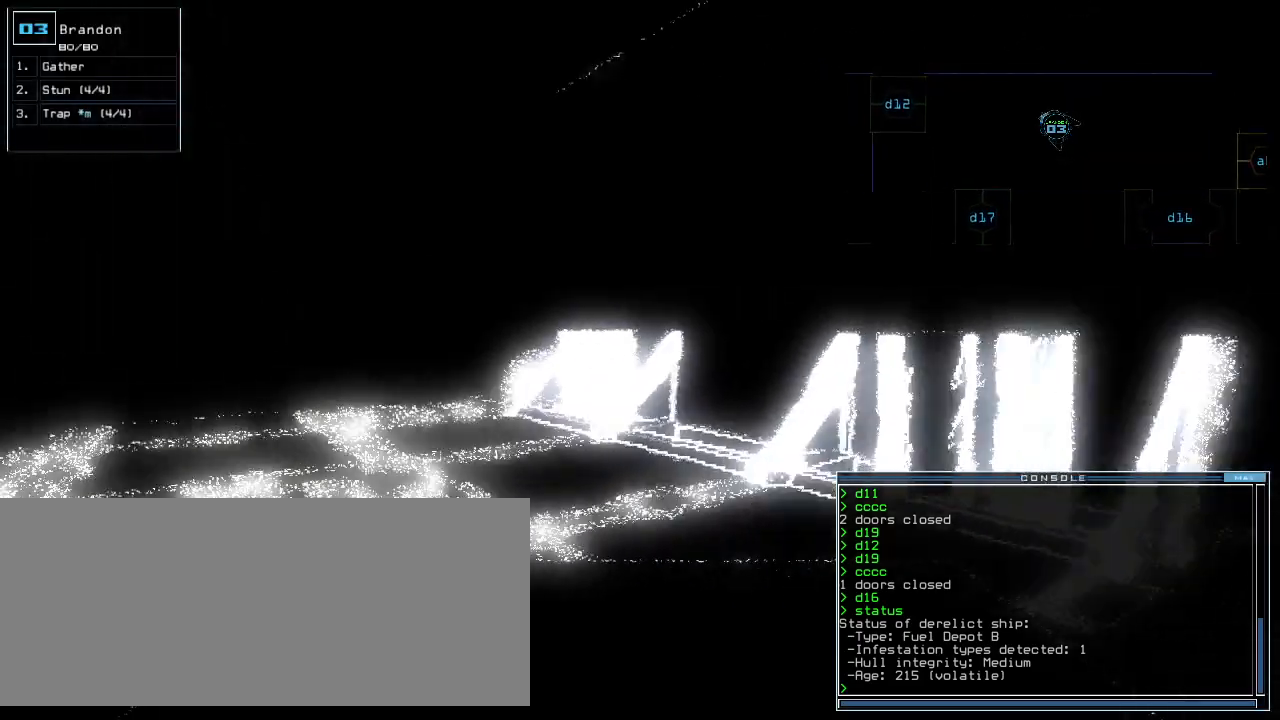
{"keys": ["right"], "events": []}
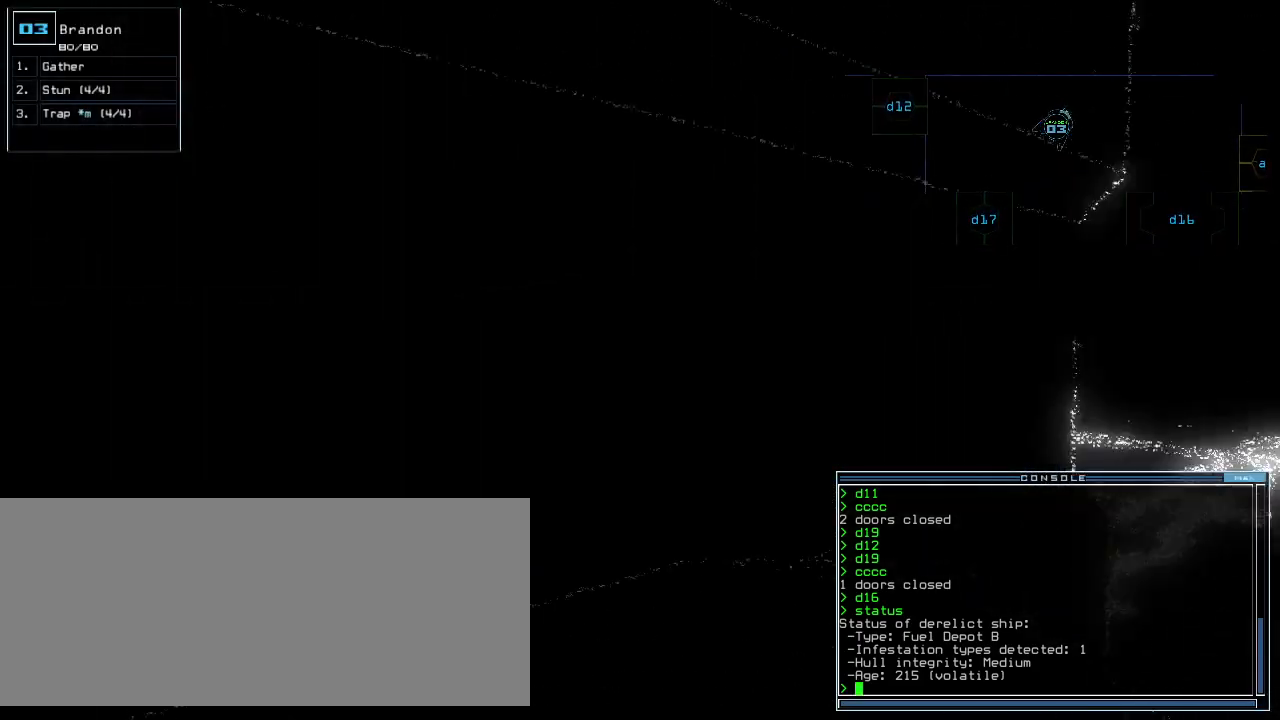
{"keys": ["space"], "events": [[120, "down", "down"], [300, "right", "up"], [340, "down", "up"], [460, "space", "down"]]}
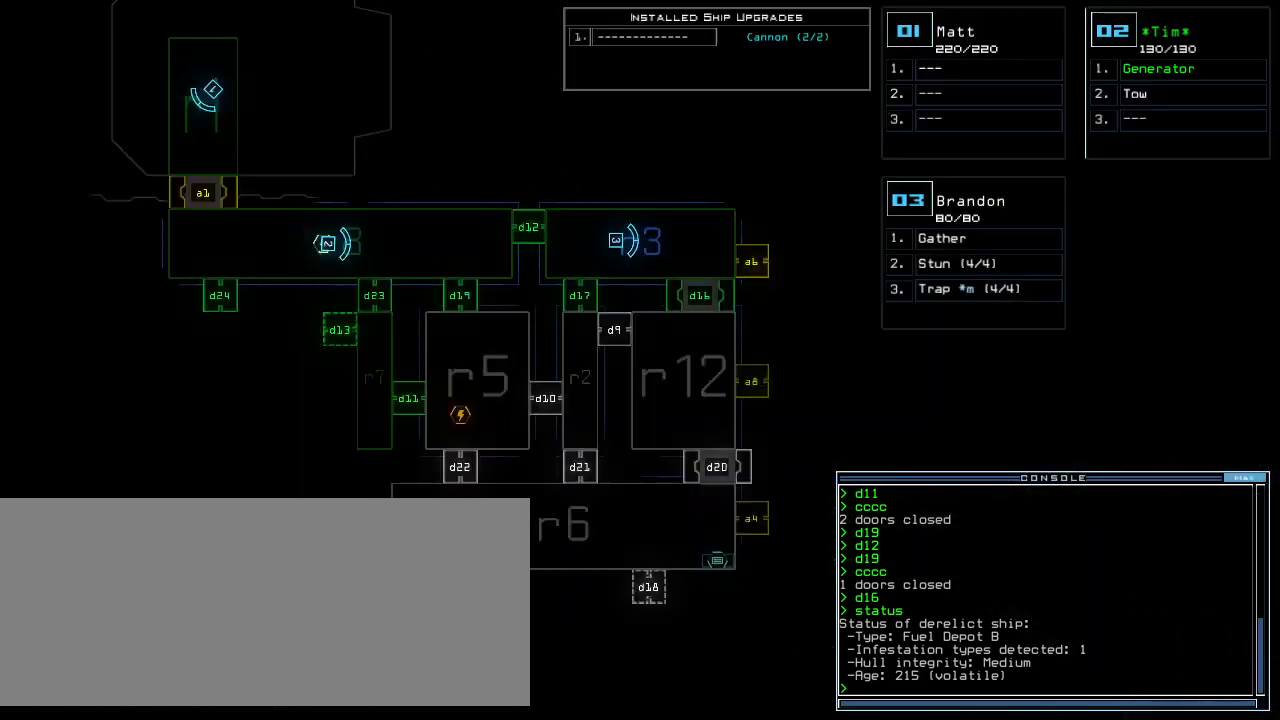
{"keys": [], "events": [[60, "space", "up"]]}
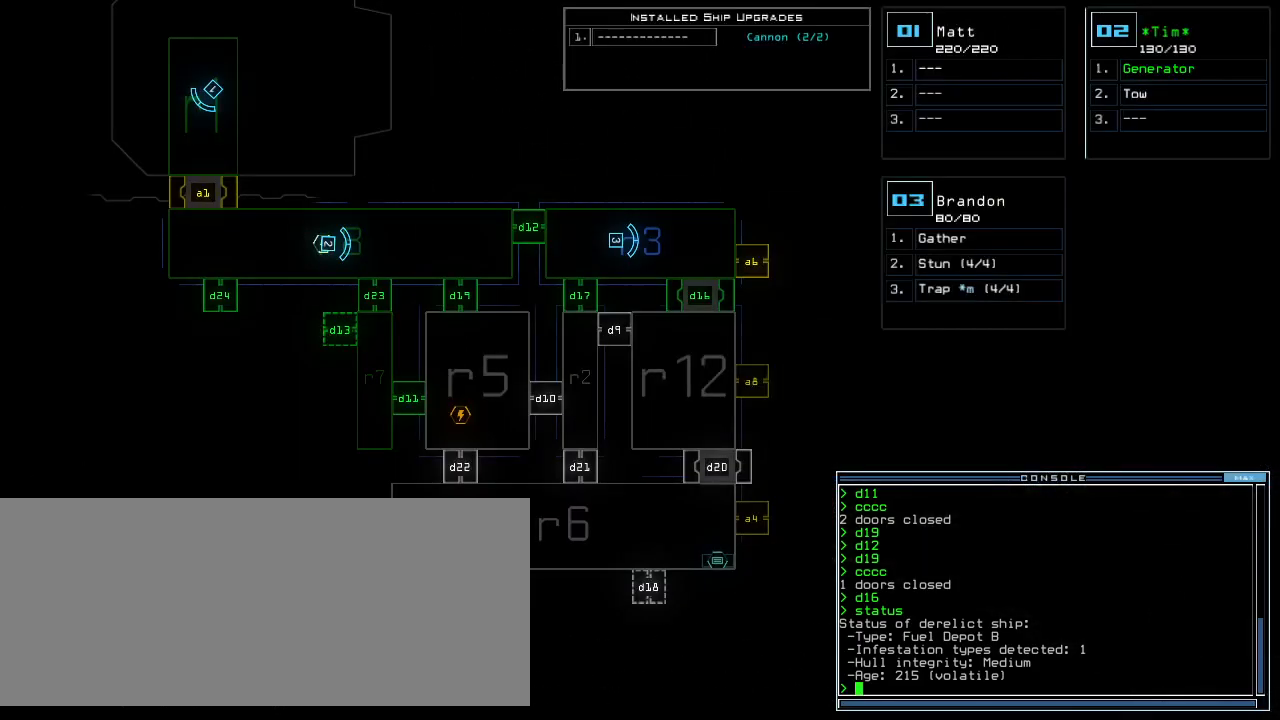
{"keys": [], "events": []}
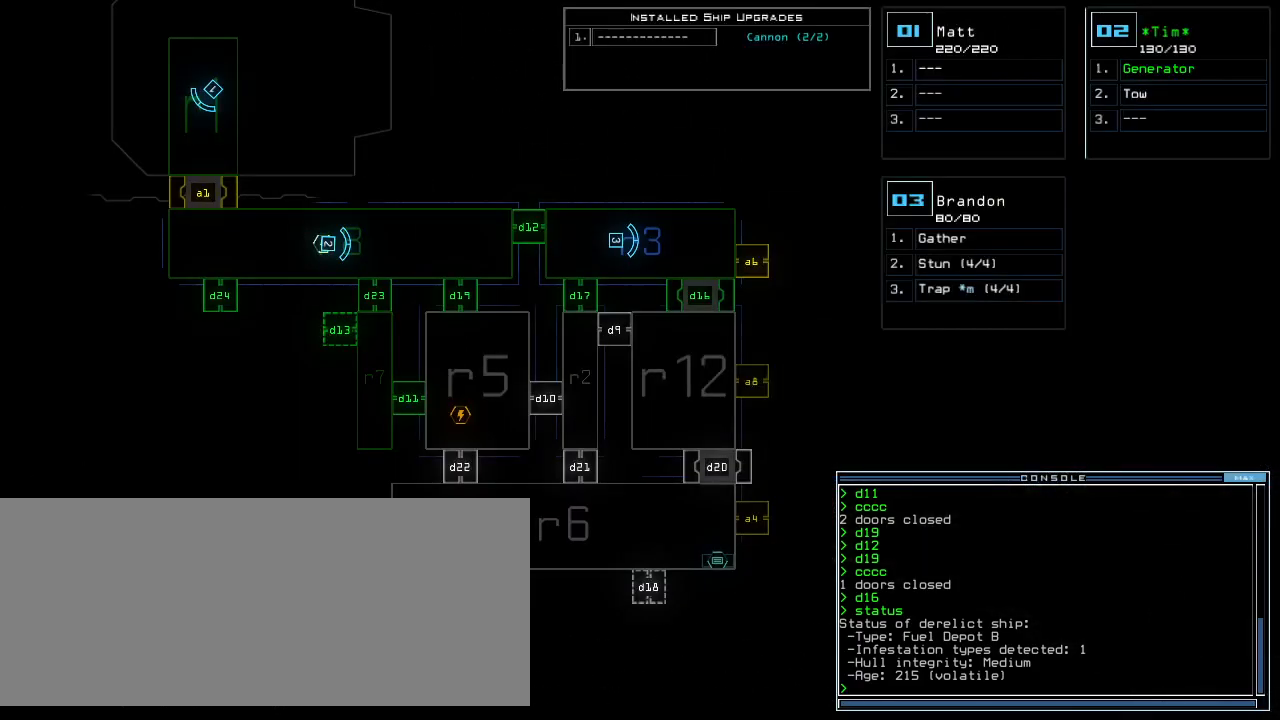
{"keys": [], "events": [[160, "space", "down"], [240, "space", "up"]]}
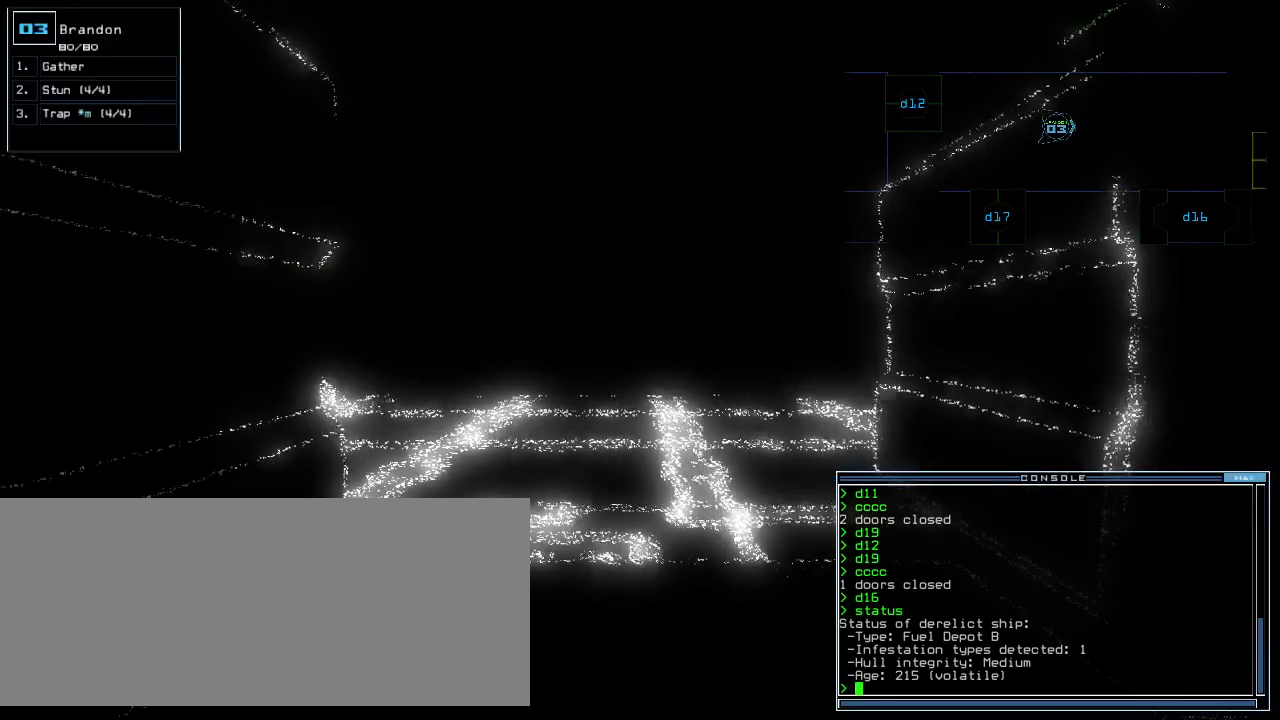
{"keys": [], "events": []}
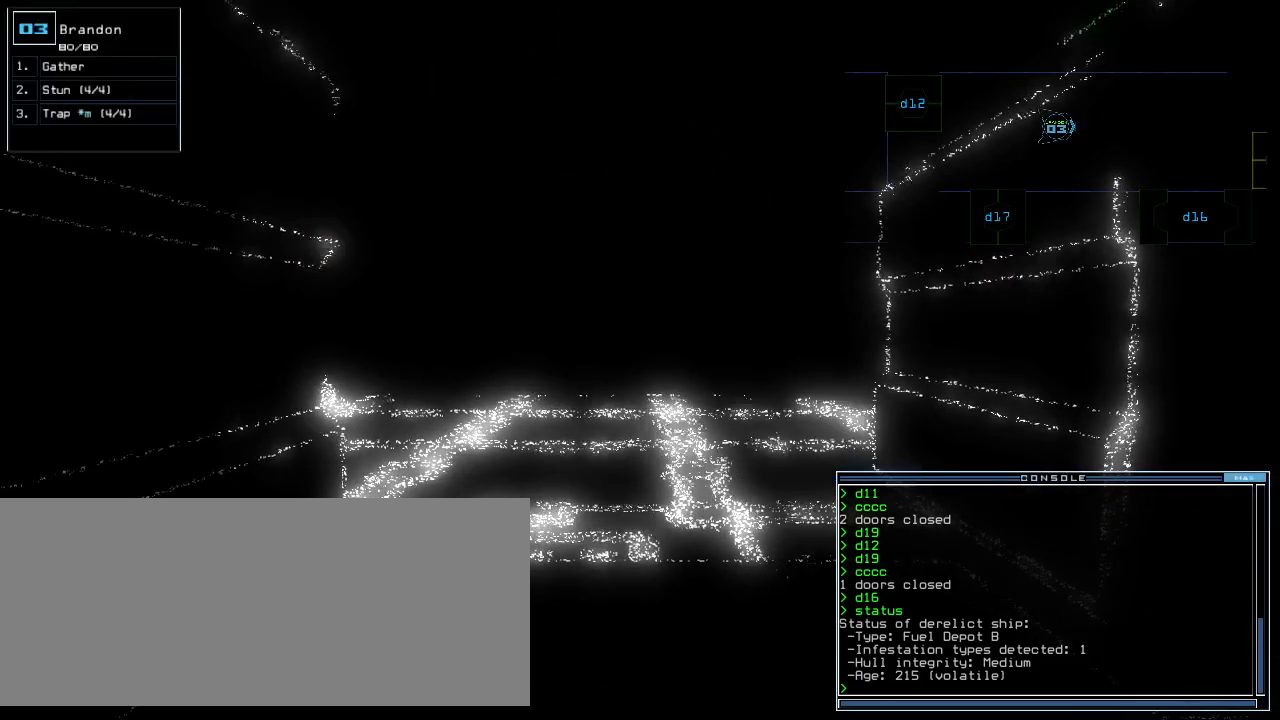
{"keys": [], "events": []}
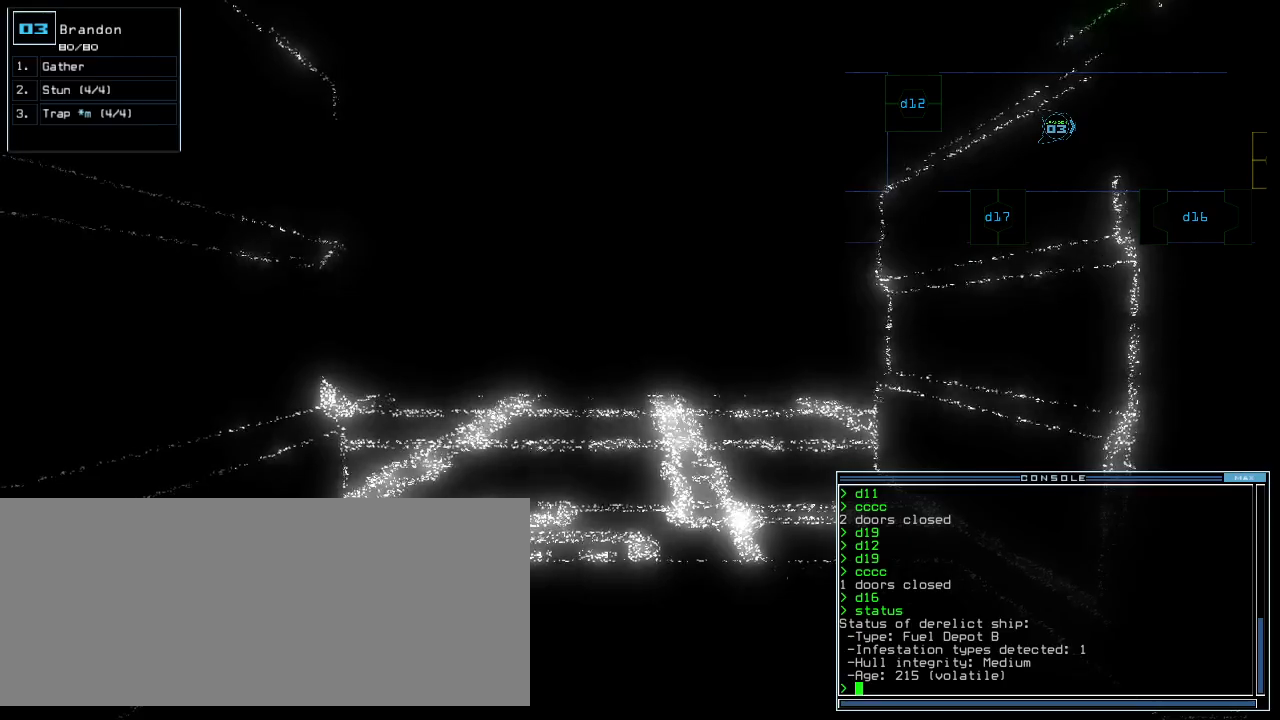
{"keys": [], "events": []}
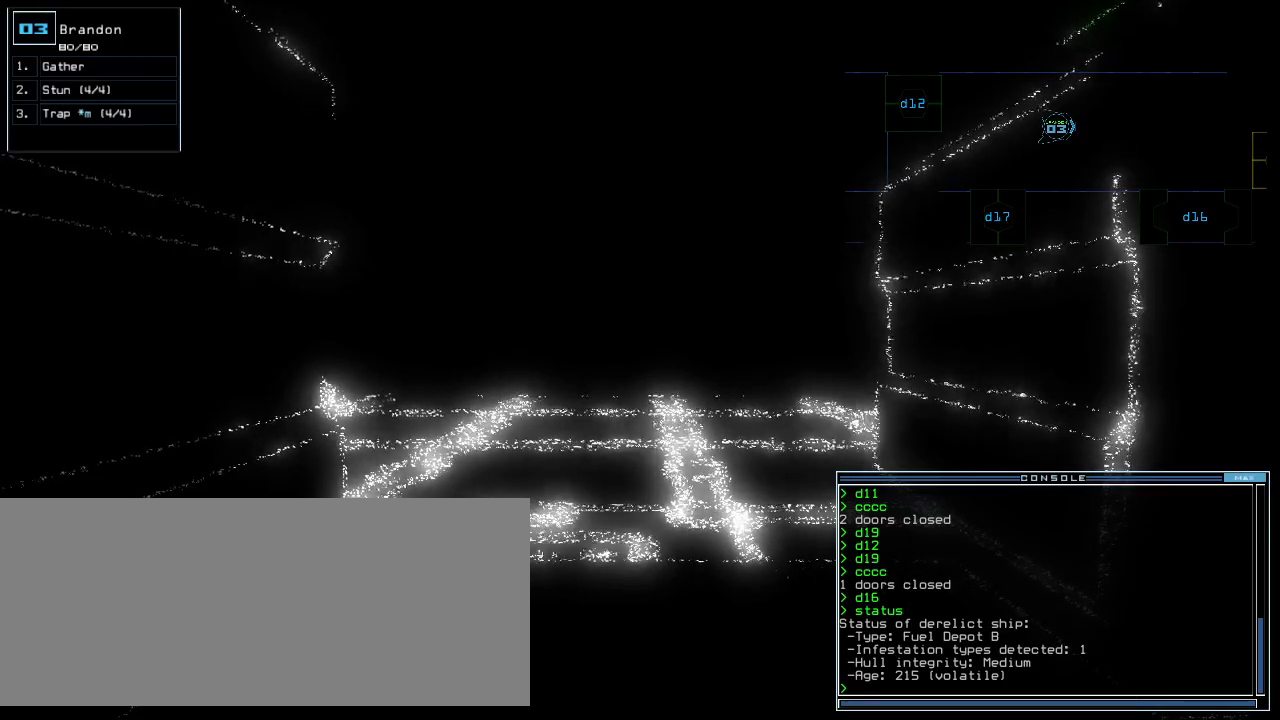
{"keys": [], "events": [[300, "space", "down"], [360, "space", "up"]]}
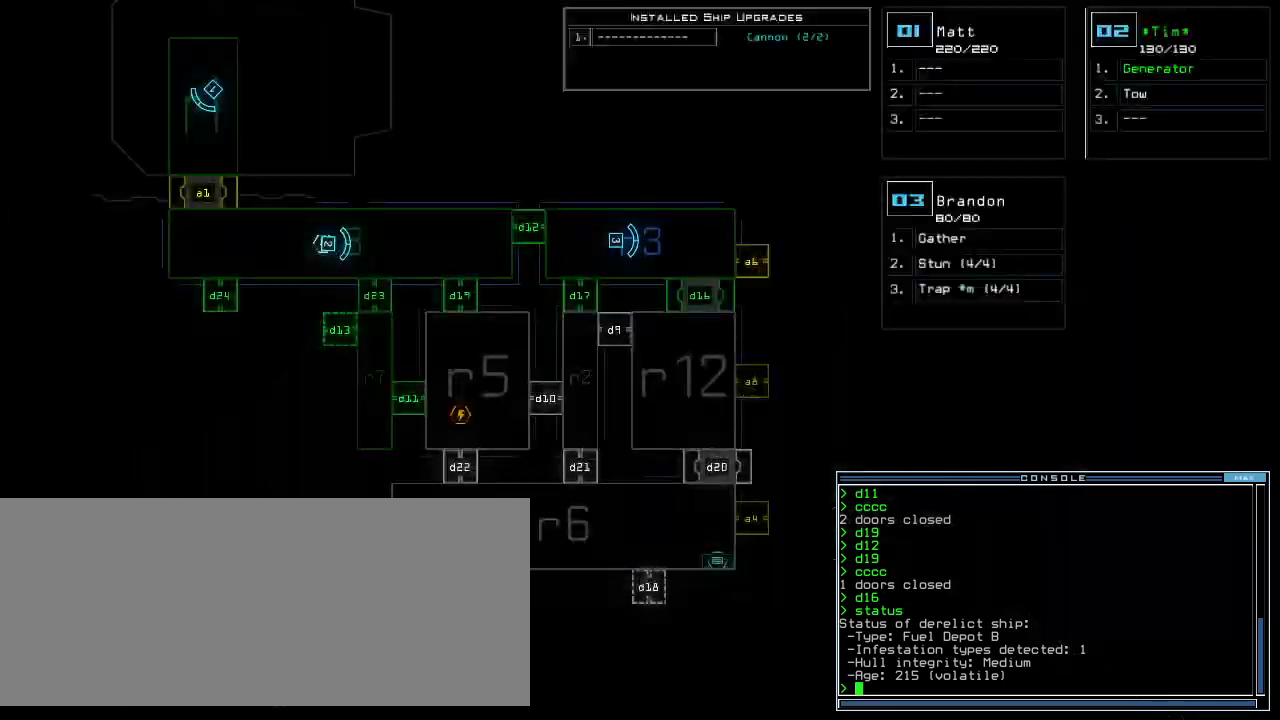
{"keys": [], "events": []}
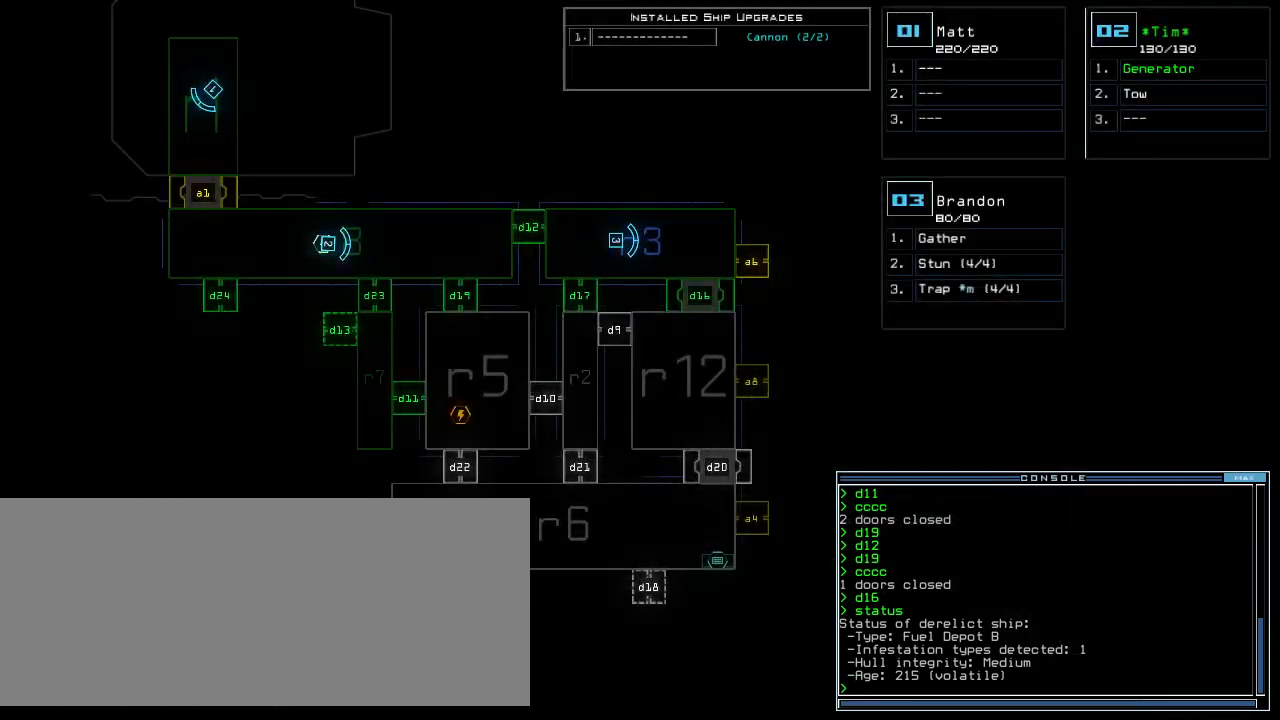
{"keys": [], "events": []}
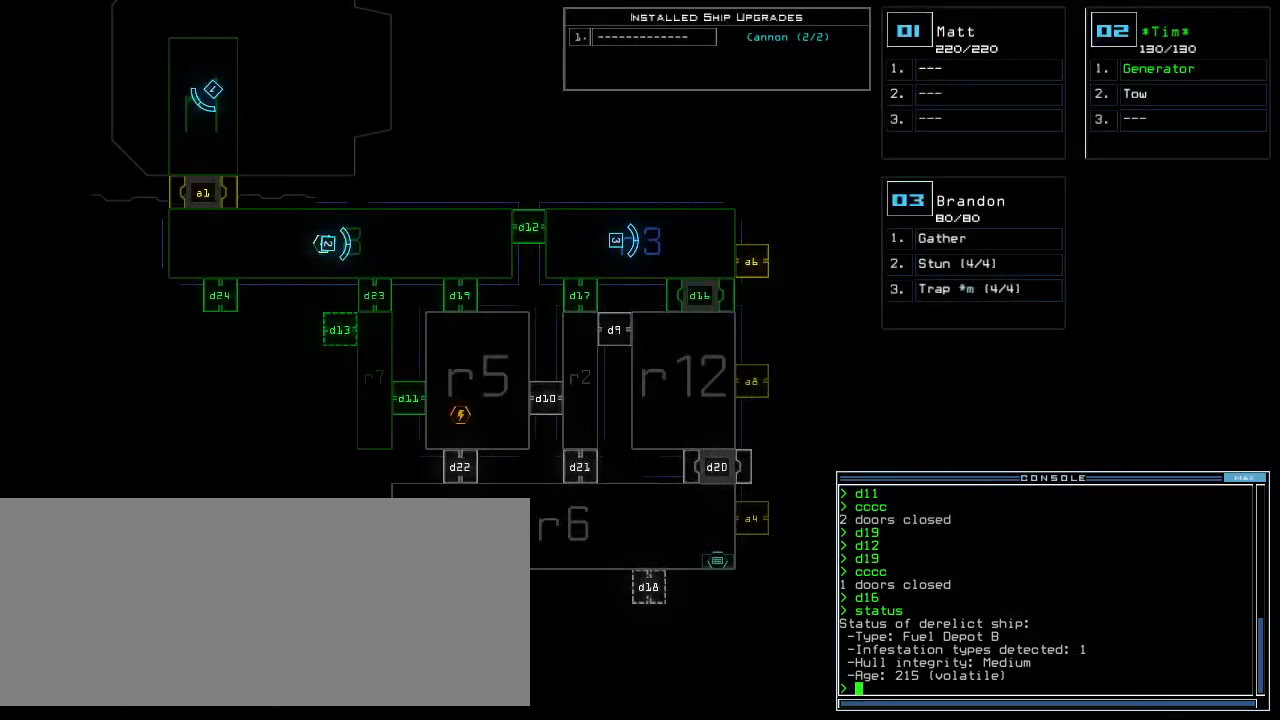
{"keys": [], "events": [[100, "space", "down"], [200, "space", "up"]]}
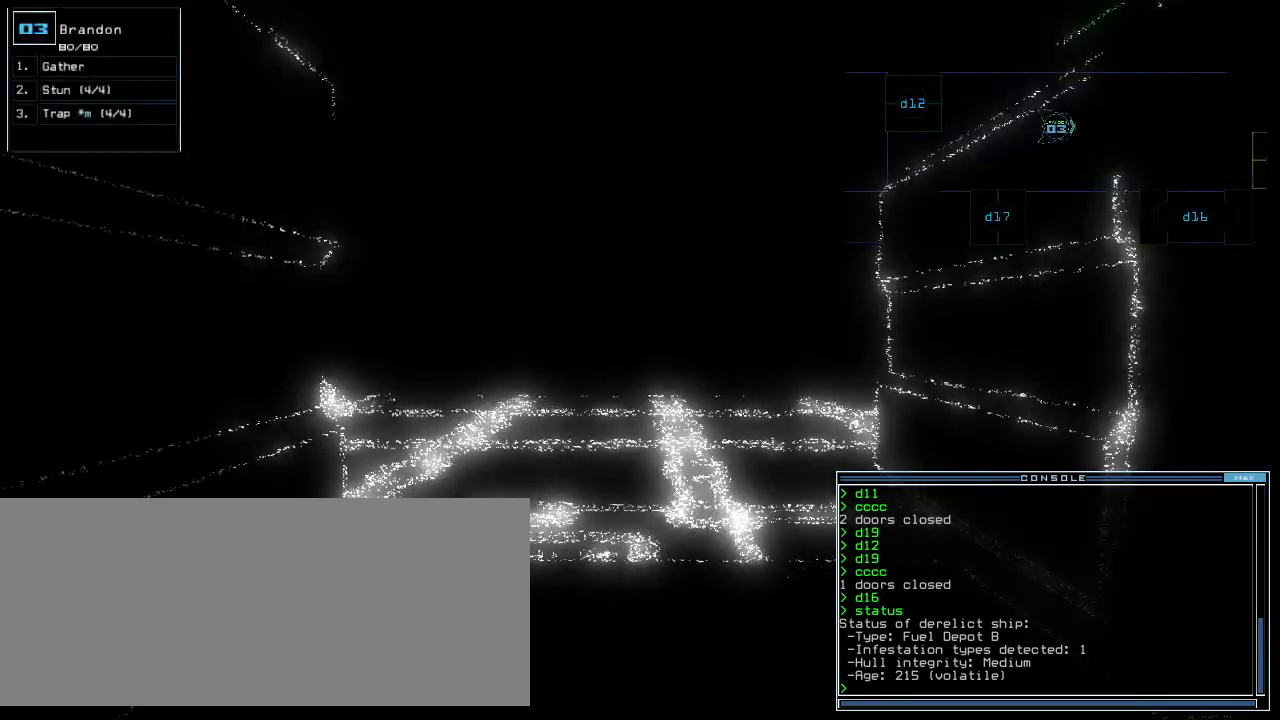
{"keys": ["down"], "events": [[220, "f", "down"], [280, "space", "down"], [360, "f", "up"], [400, "down", "down"], [500, "space", "up"]]}
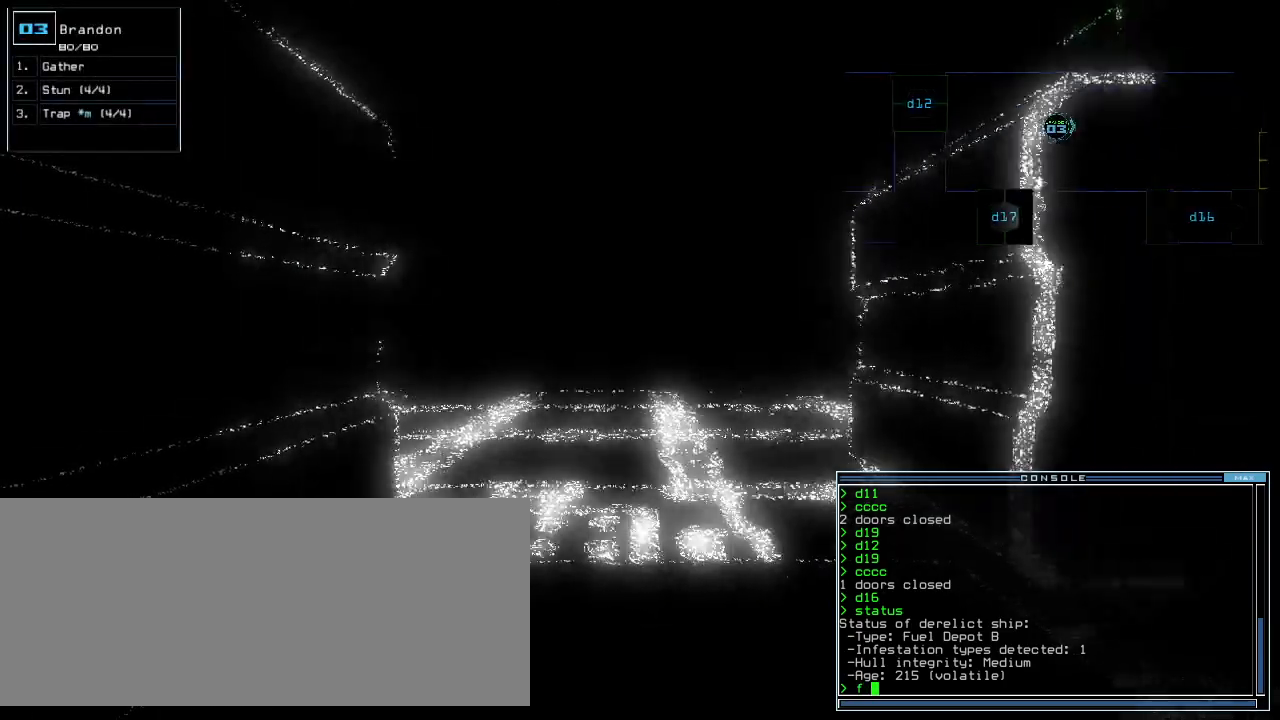
{"keys": [], "events": [[60, "down", "up"], [260, "r", "down"], [340, "r", "up"]]}
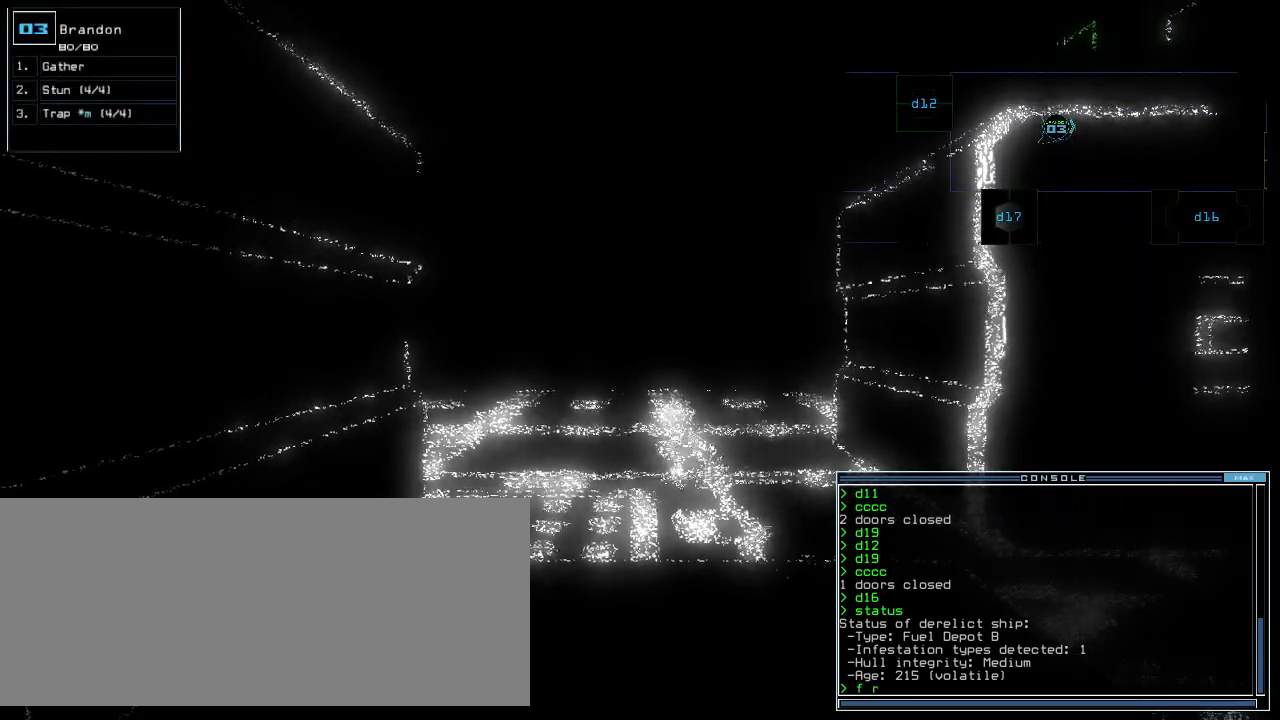
{"keys": [], "events": [[60, "7", "down"], [100, "return", "down"], [140, "7", "up"], [180, "return", "up"]]}
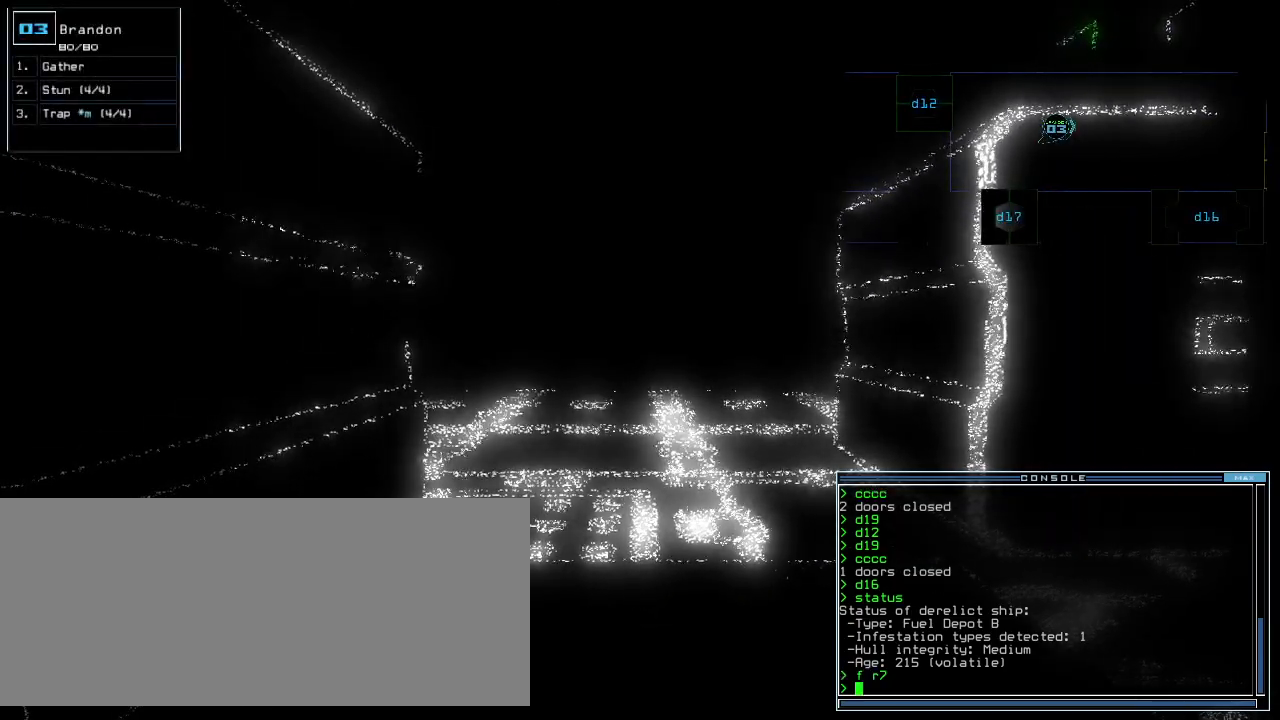
{"keys": [], "events": []}
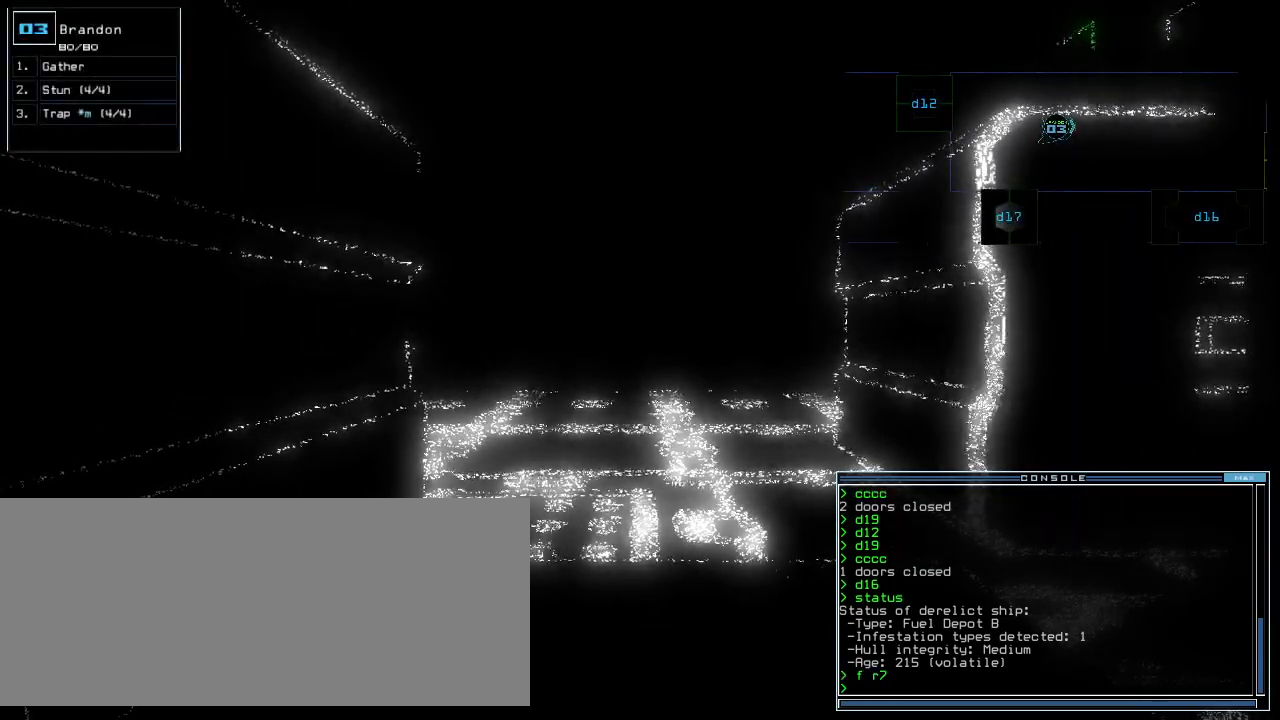
{"keys": [], "events": []}
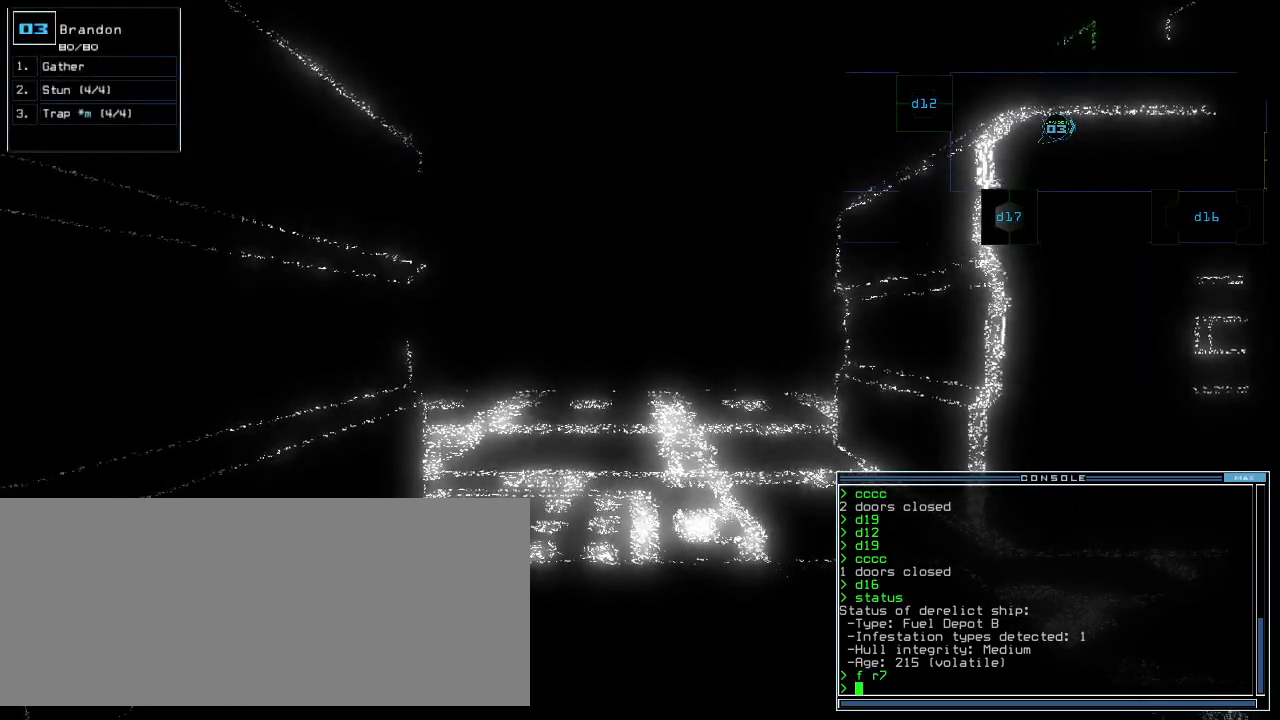
{"keys": [], "events": [[20, "f", "down"], [60, "space", "down"], [140, "f", "up"], [160, "space", "up"]]}
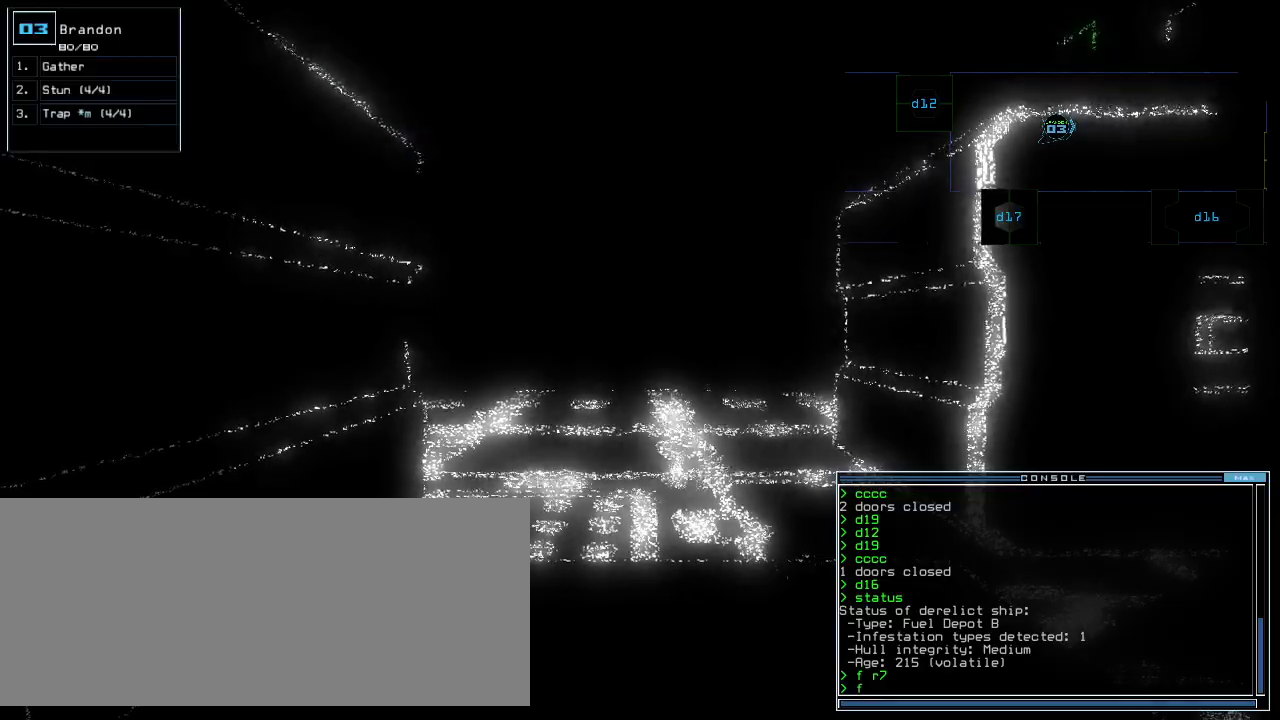
{"keys": [], "events": [[40, "escape", "down"], [160, "escape", "up"]]}
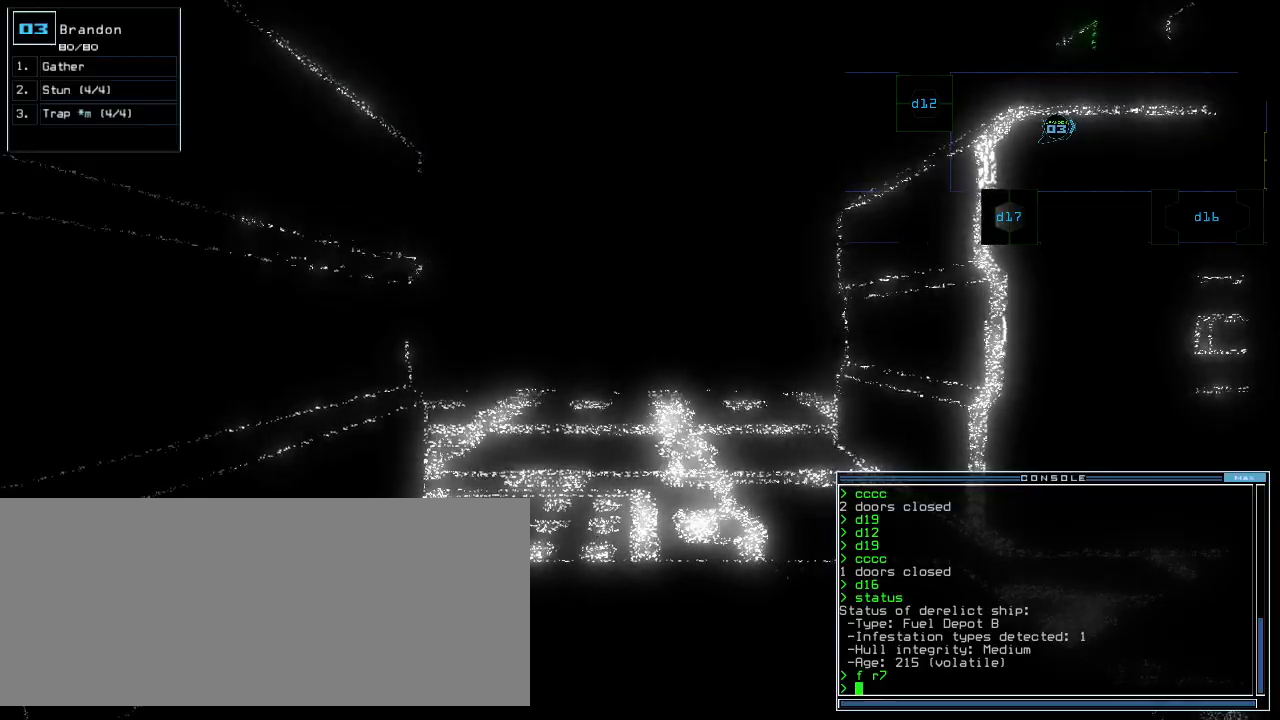
{"keys": [], "events": []}
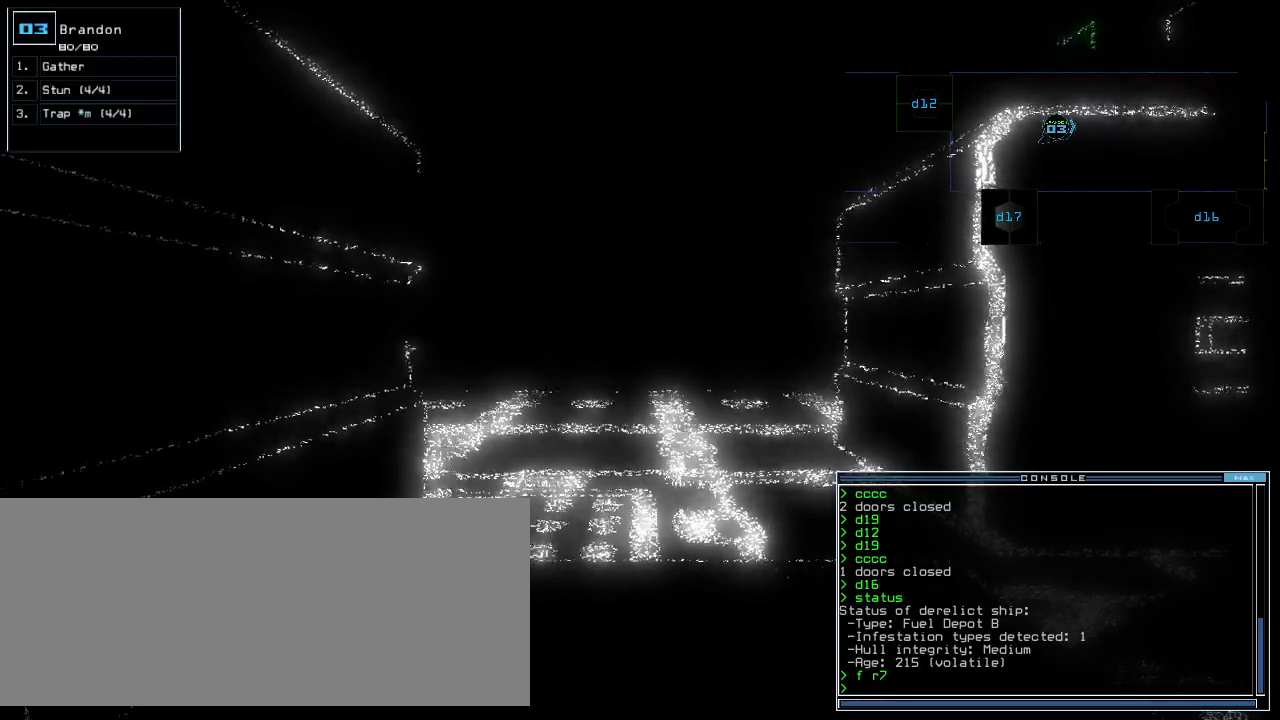
{"keys": [], "events": []}
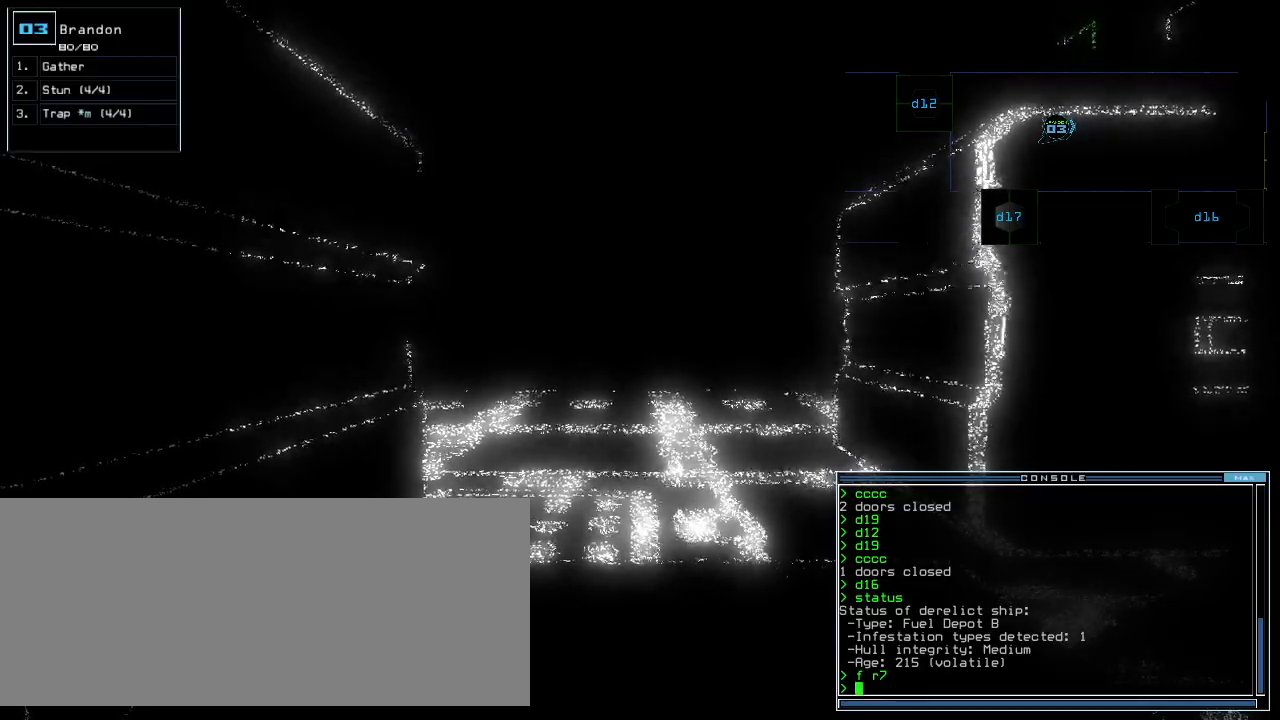
{"keys": [], "events": [[360, "1", "down"], [460, "1", "up"]]}